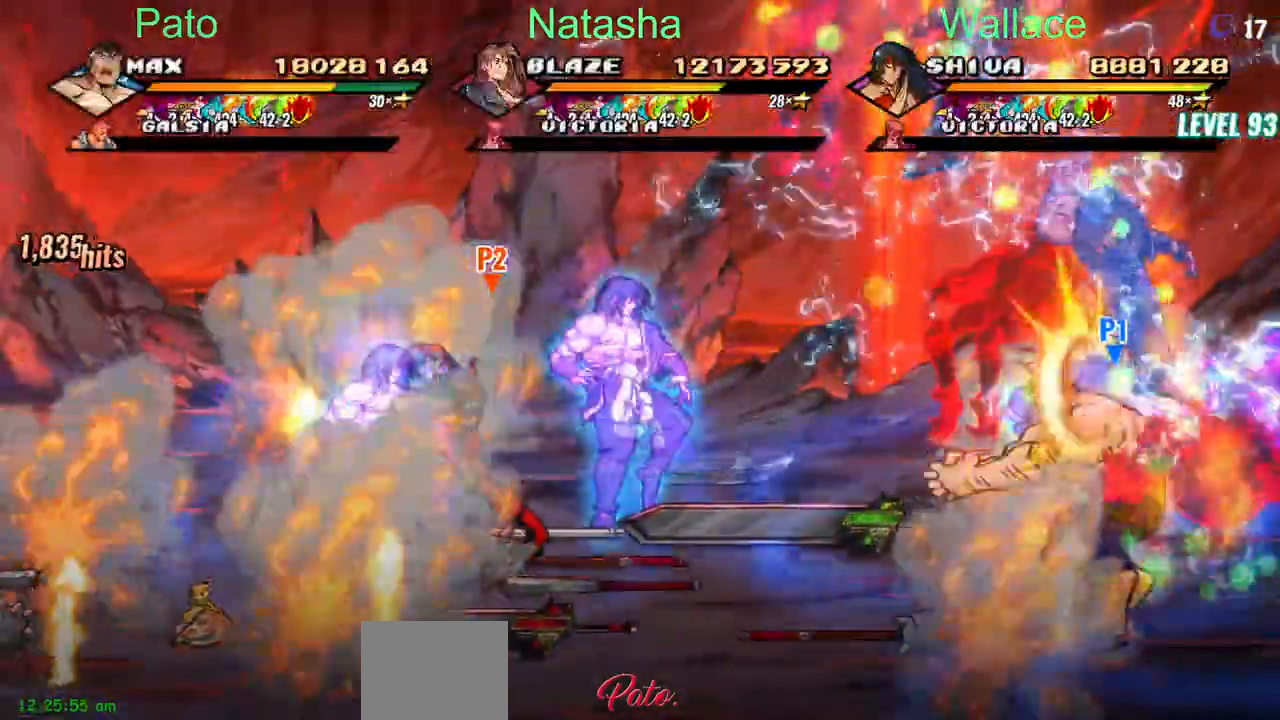
Gameplay with a controller (PlayStation layout); each line is a JSON object with the inputs held at the frame after it. "events" lists button and stick changes between this image and that frame as [ms after this image, input, new state], when the widget could be followed in between. Not read: L1 L3 R3 TRIANGLE left_stick right_stick.
{"buttons": ["DPAD_LEFT"], "events": [[483, "DPAD_DOWN", "up"]]}
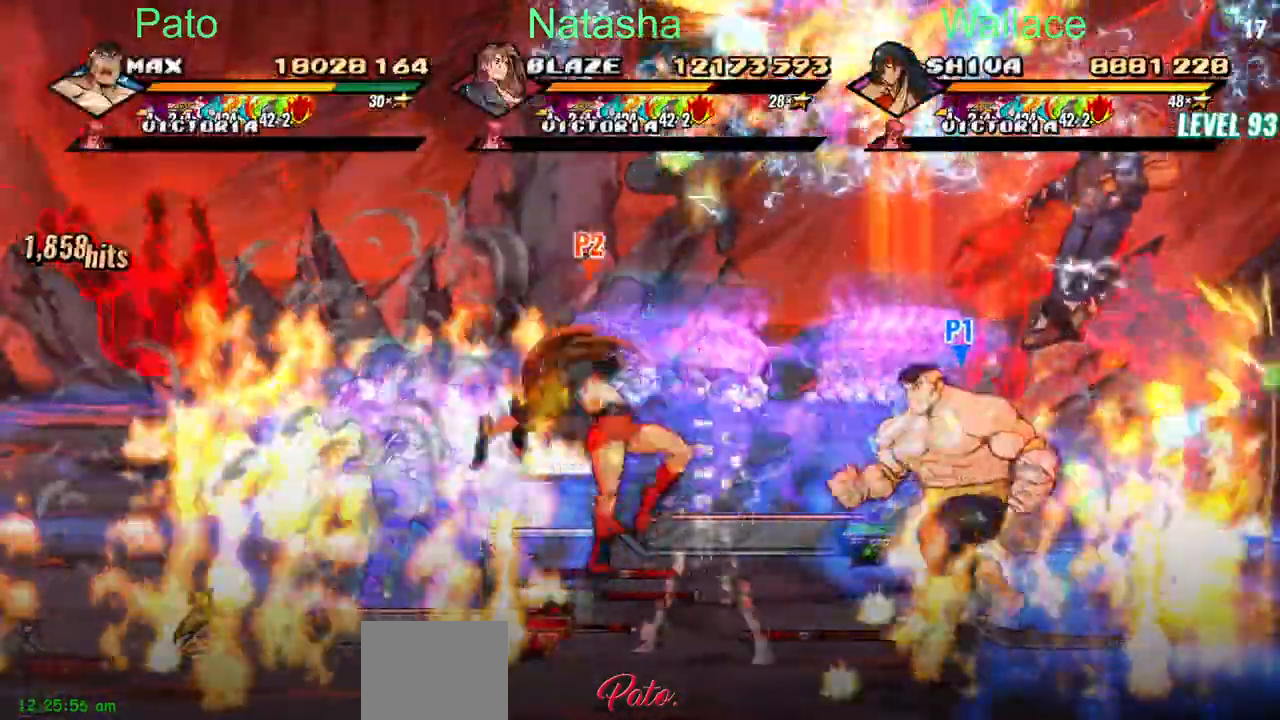
{"buttons": ["DPAD_DOWN", "DPAD_LEFT"], "events": [[83, "DPAD_UP", "down"], [300, "DPAD_UP", "up"], [400, "DPAD_DOWN", "down"]]}
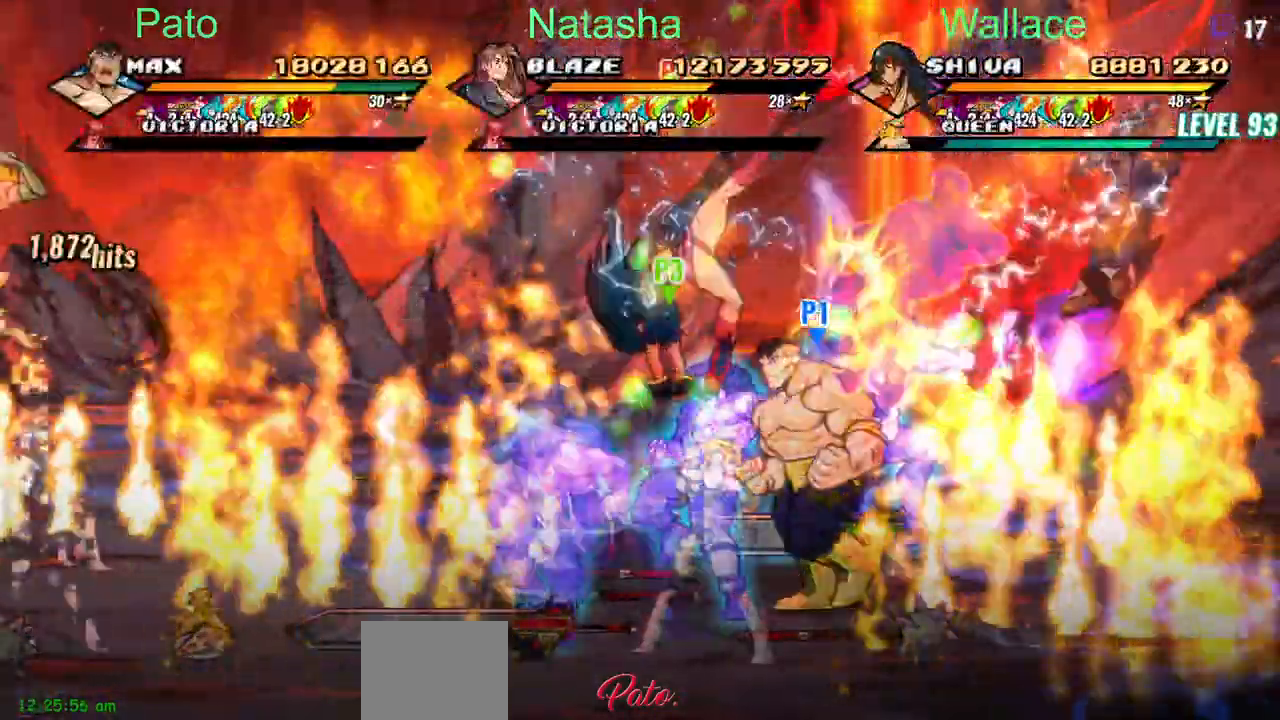
{"buttons": [], "events": [[250, "DPAD_DOWN", "up"], [350, "DPAD_DOWN", "down"], [350, "DPAD_LEFT", "up"], [500, "DPAD_DOWN", "up"]]}
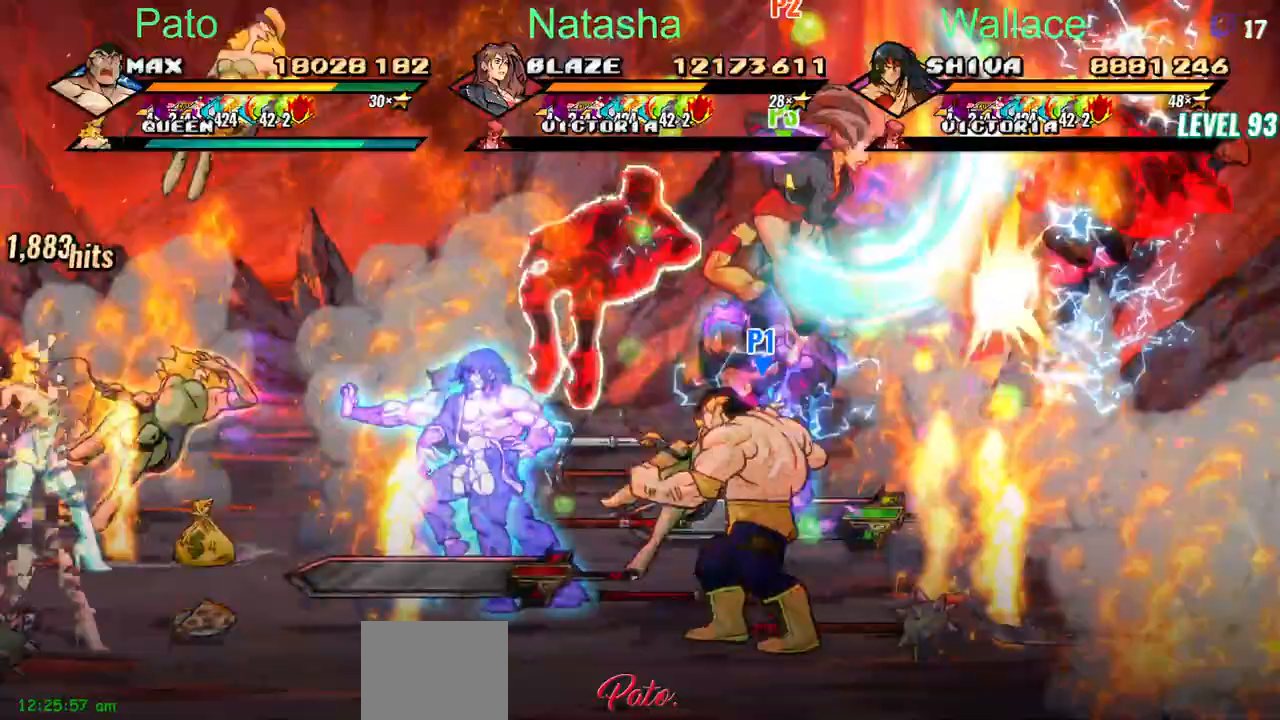
{"buttons": ["DPAD_LEFT"], "events": [[450, "DPAD_LEFT", "down"]]}
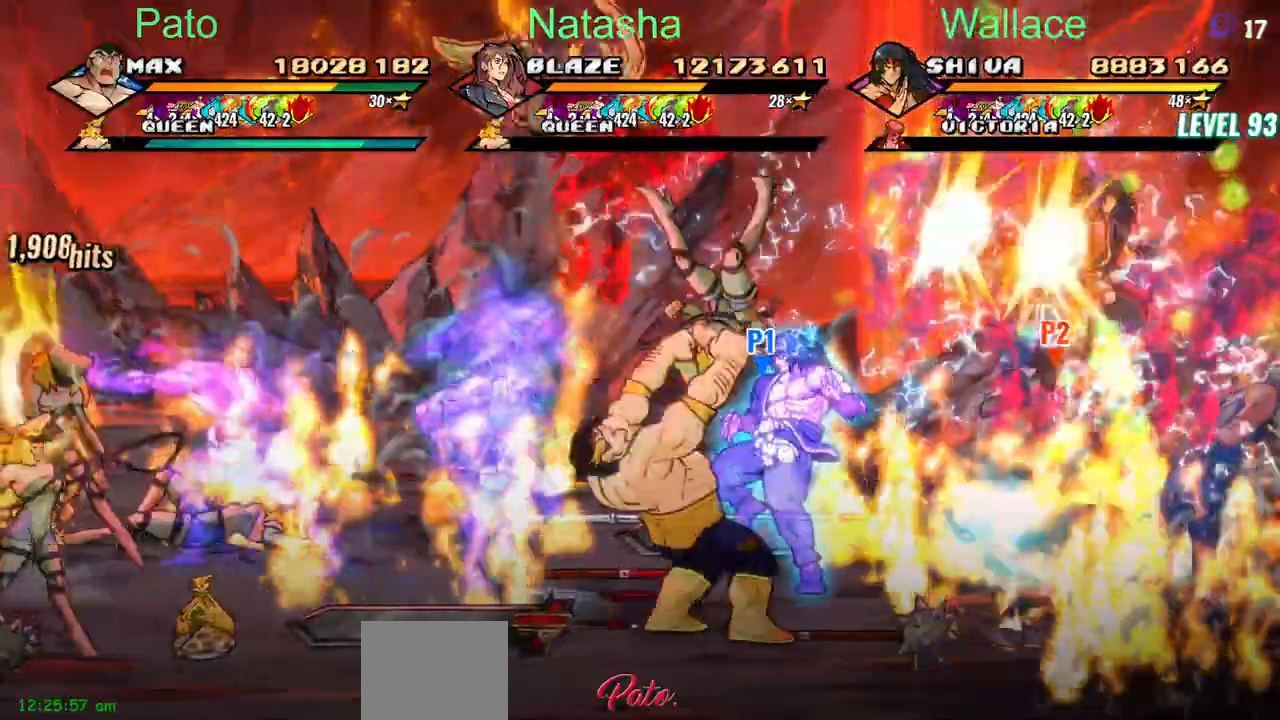
{"buttons": ["DPAD_LEFT"], "events": []}
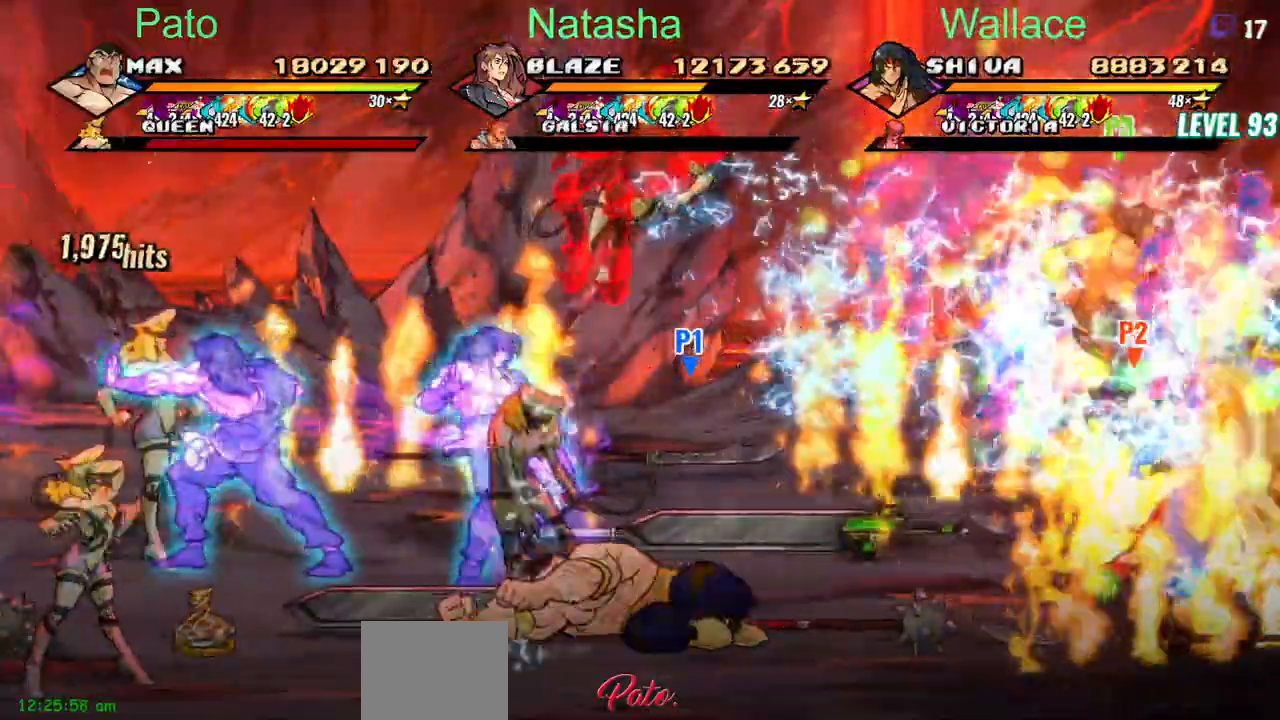
{"buttons": ["DPAD_LEFT"], "events": []}
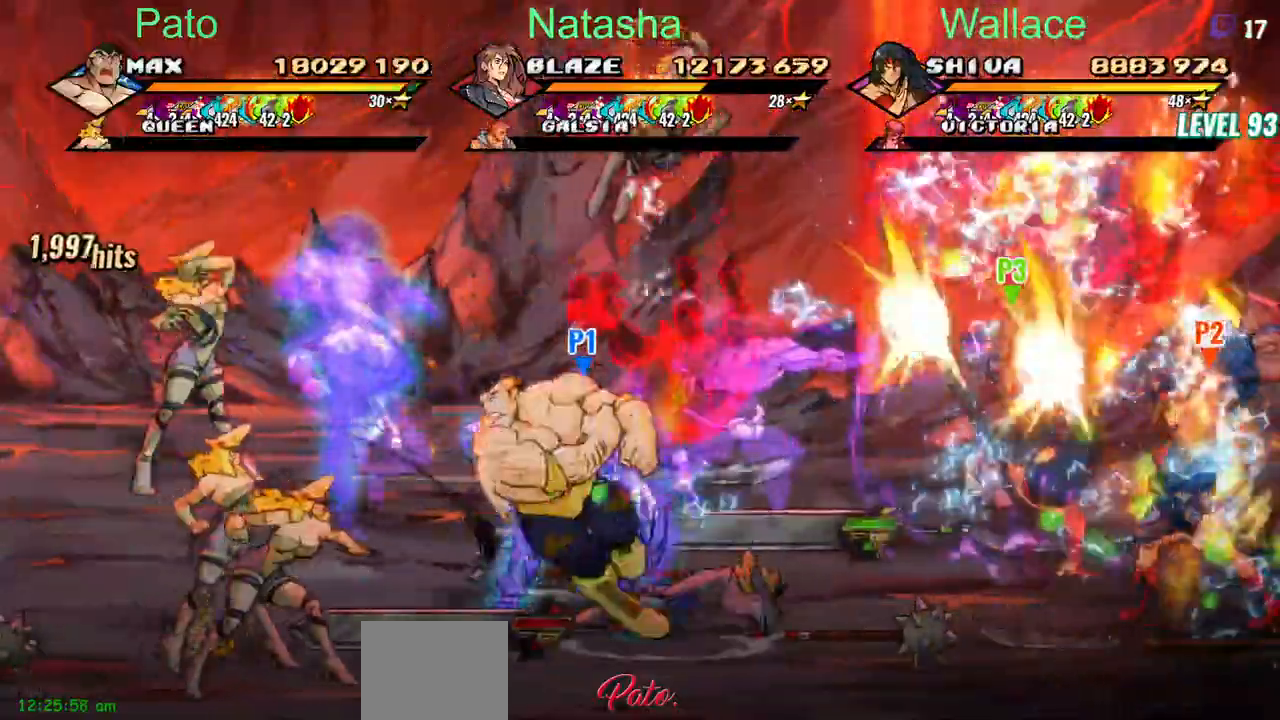
{"buttons": ["DPAD_UP"], "events": [[283, "DPAD_LEFT", "up"], [500, "DPAD_UP", "down"]]}
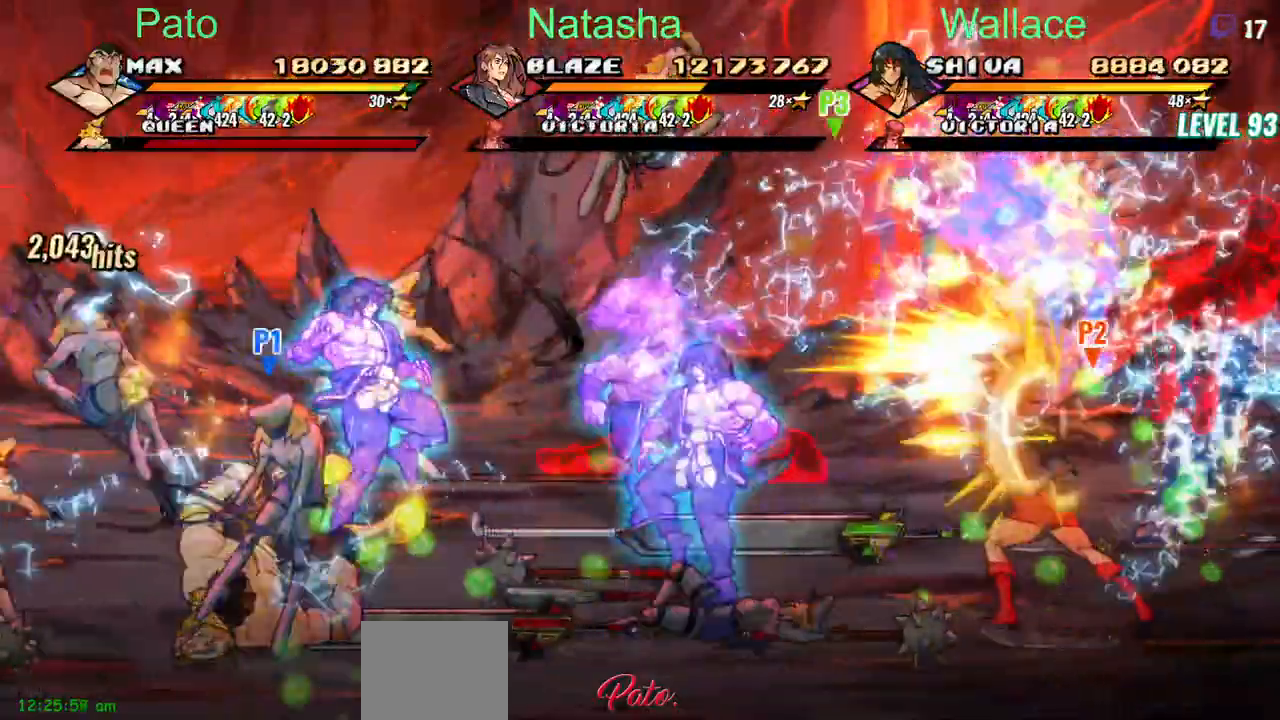
{"buttons": ["DPAD_UP"], "events": []}
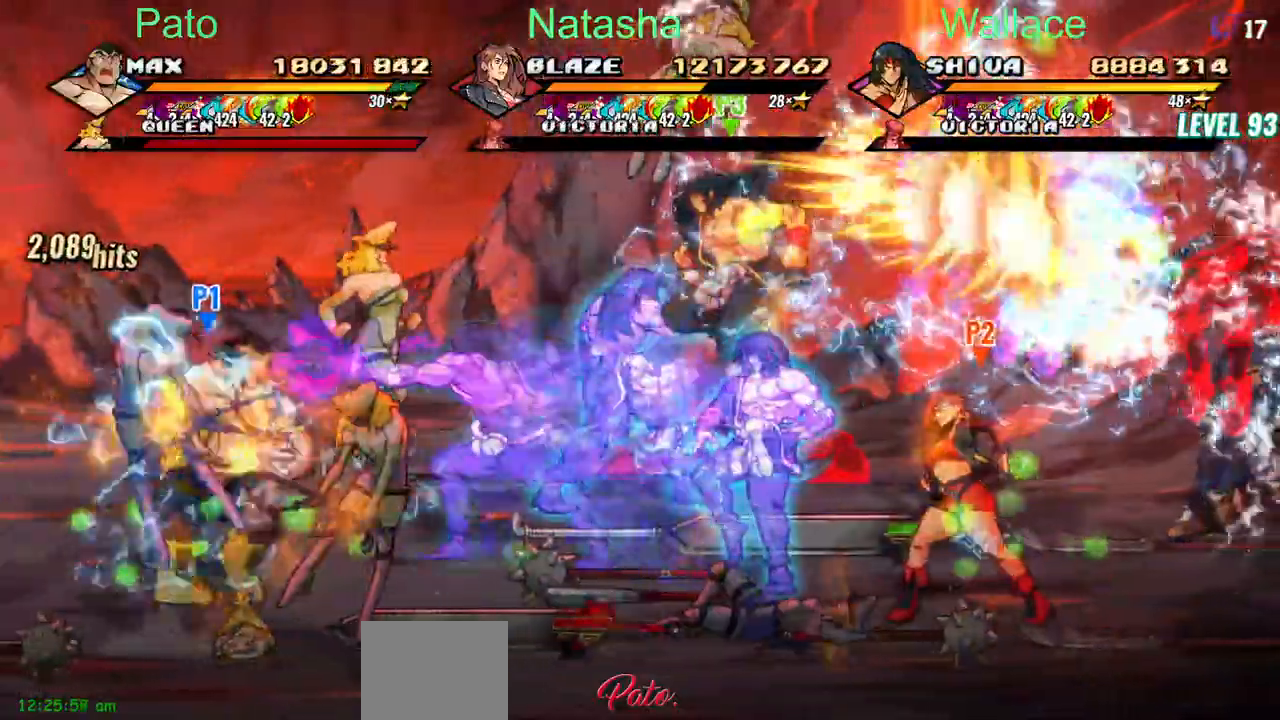
{"buttons": ["DPAD_UP"], "events": []}
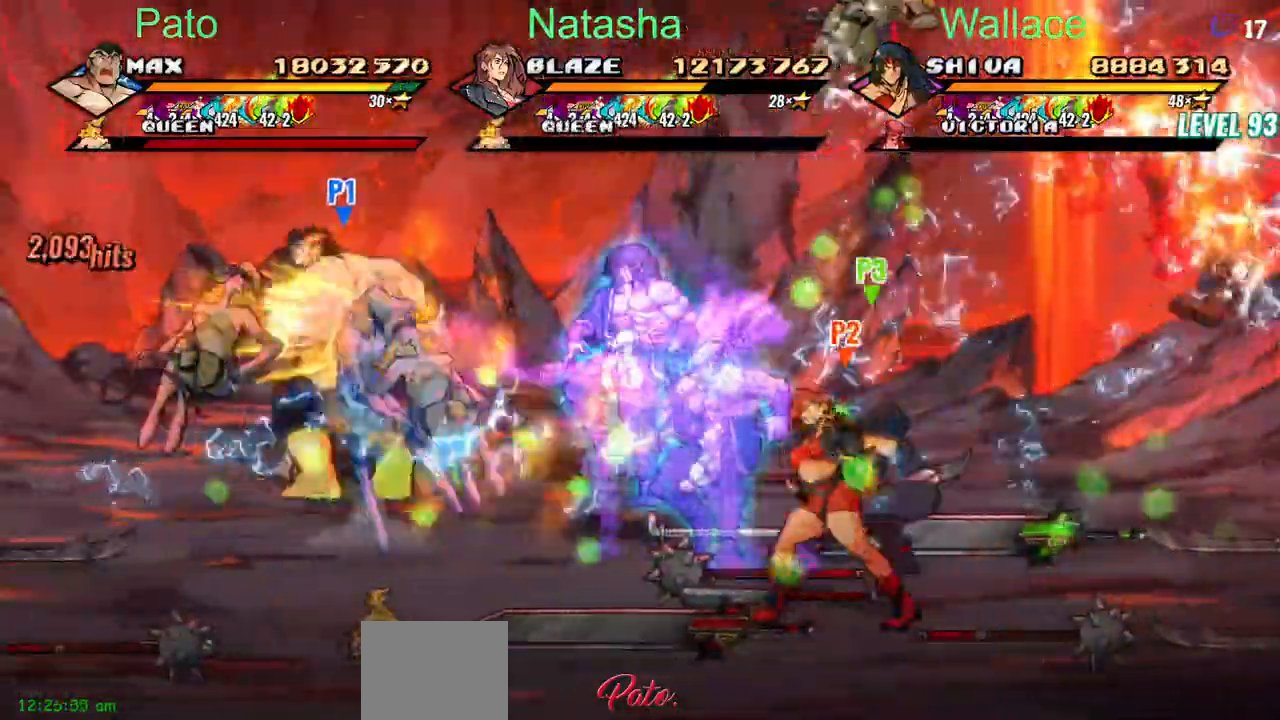
{"buttons": ["DPAD_LEFT"], "events": [[17, "DPAD_UP", "up"], [33, "DPAD_LEFT", "down"]]}